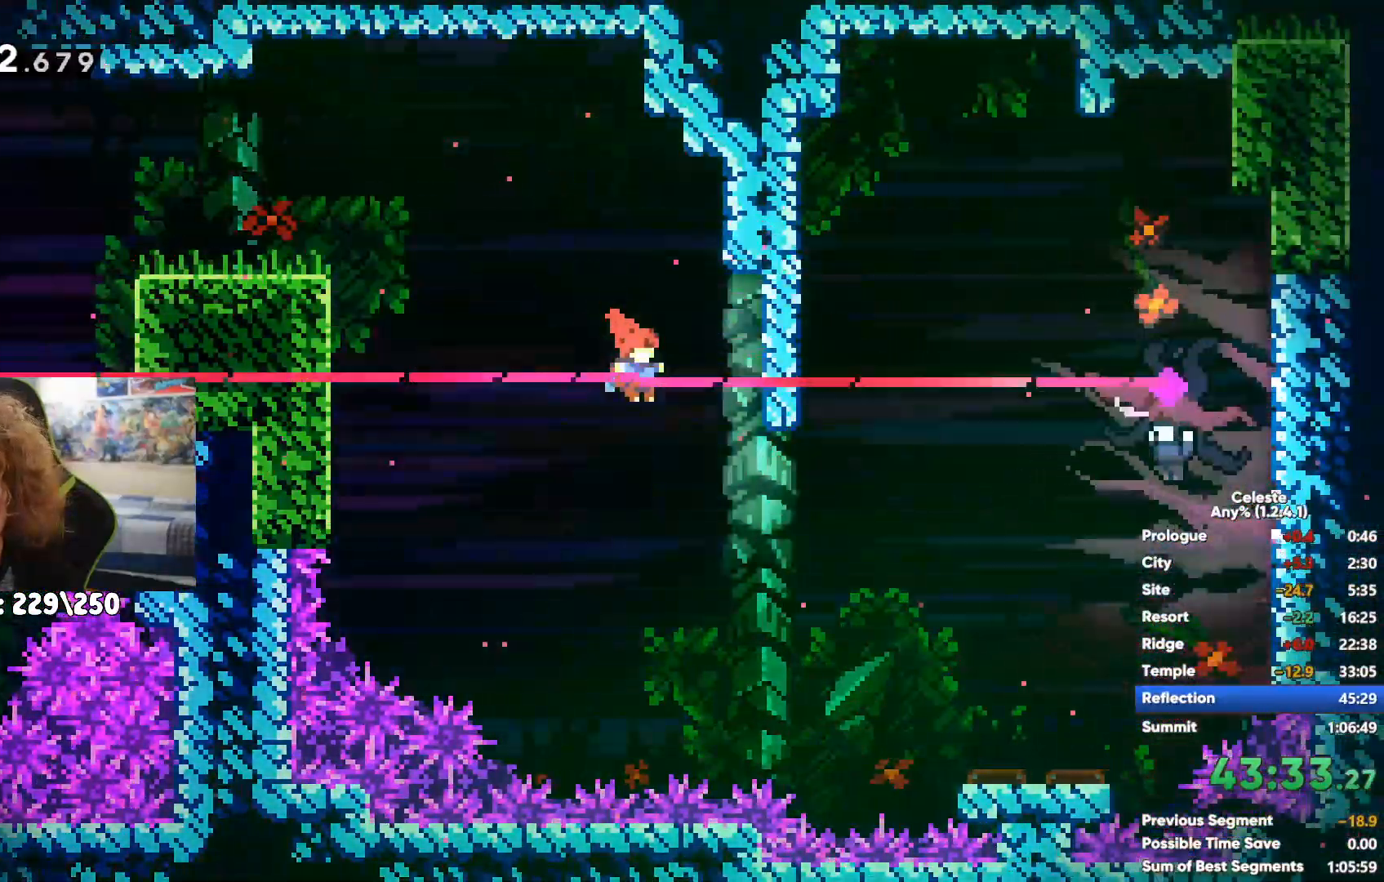
Gameplay with a controller (Xbox layout); each line is a JSON object with the inputs held at the frame after it. "events" lists button and stick changes between this image and that frame as [ms after this image, input, new state], when the widget could be followed in between.
{"buttons": [], "left_stick": "center", "right_stick": "center", "events": [[33, "left_stick", "left"], [217, "left_stick", "down-right"], [333, "left_stick", "right"], [433, "left_stick", "center"]]}
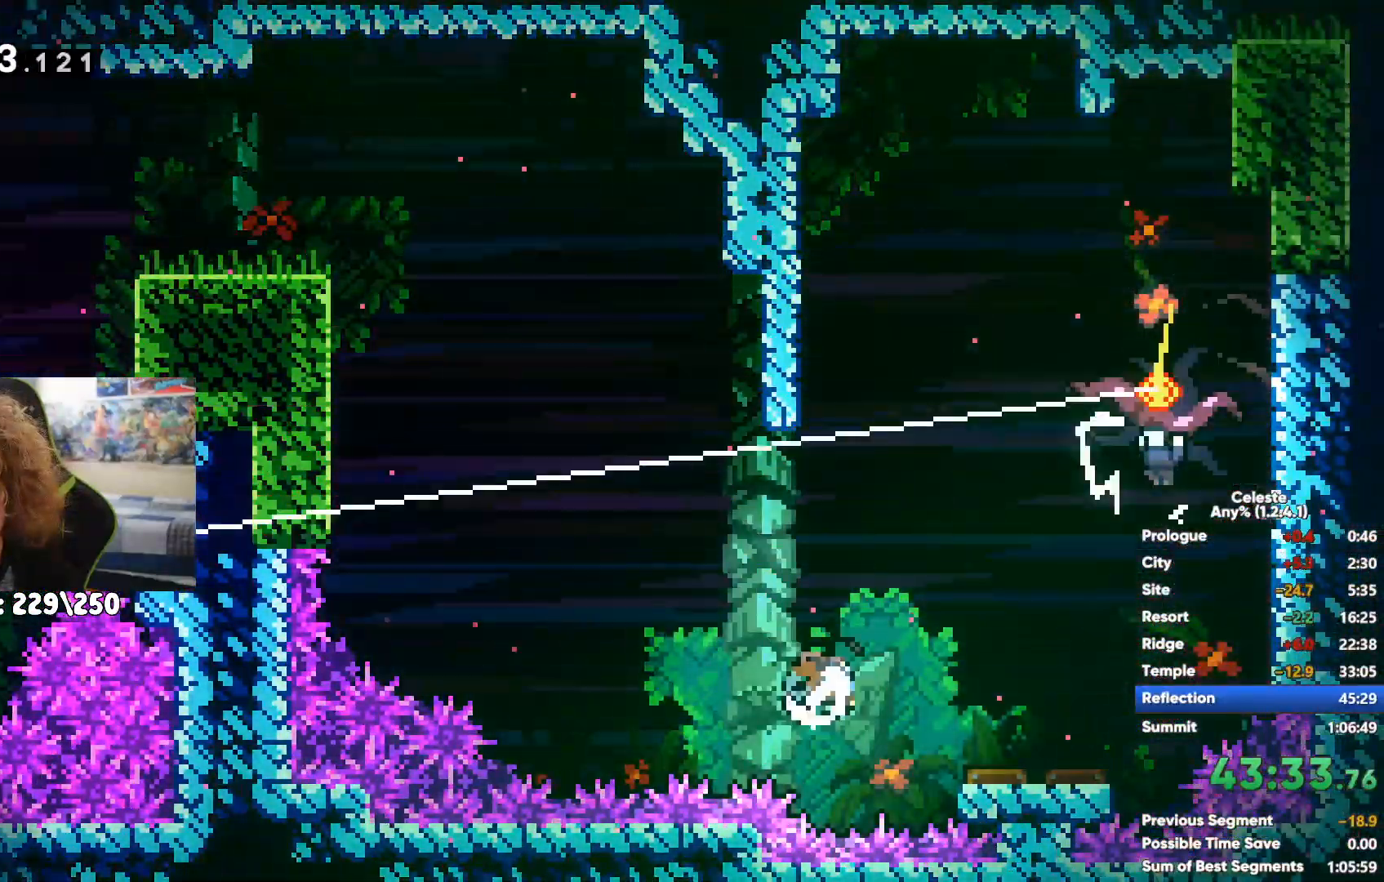
{"buttons": [], "left_stick": "right", "right_stick": "center", "events": [[33, "left_stick", "right"], [200, "left_stick", "up"], [433, "left_stick", "right"]]}
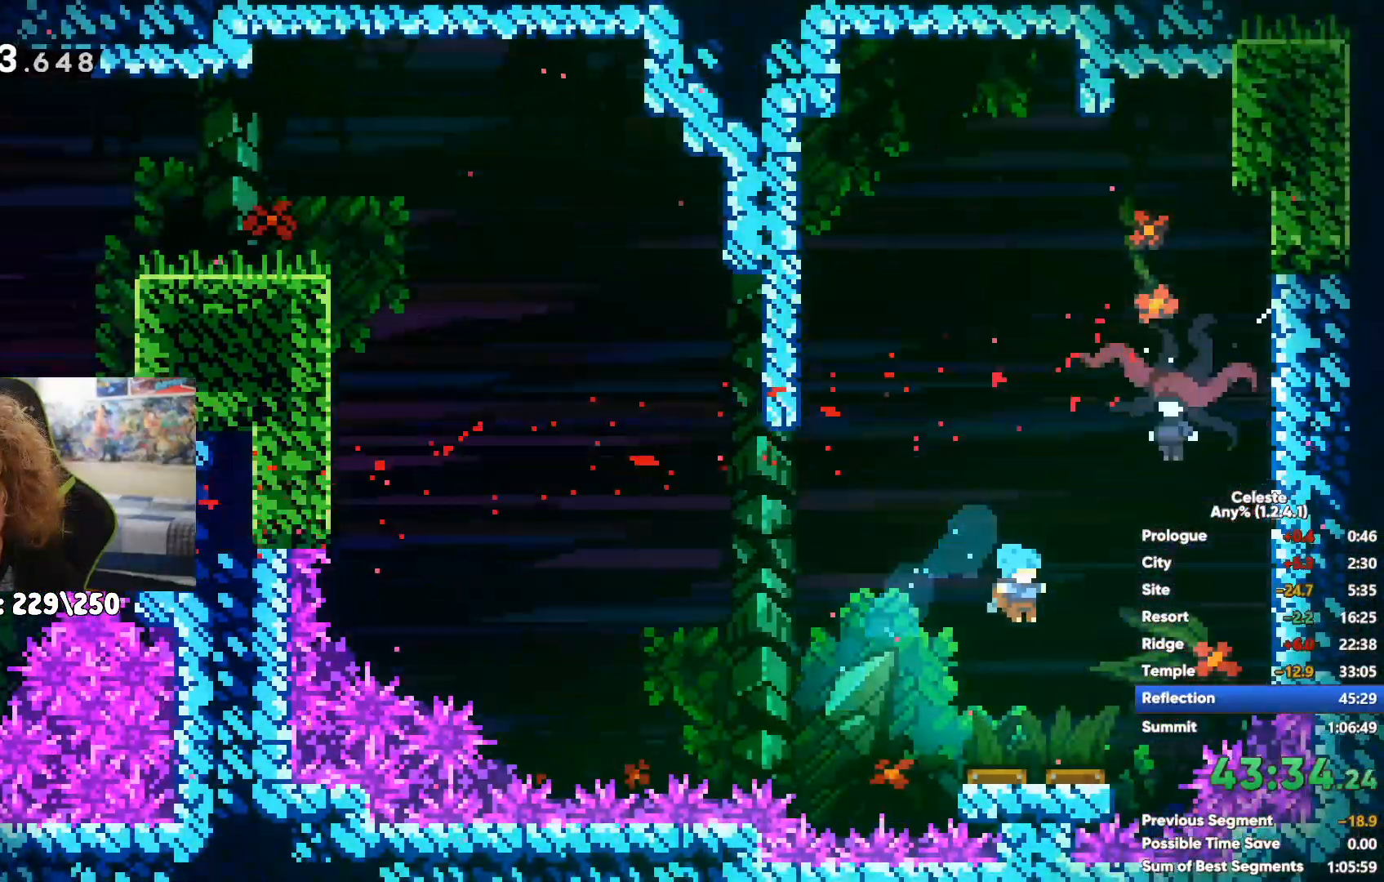
{"buttons": [], "left_stick": "right", "right_stick": "center", "events": [[233, "X", "down"], [317, "X", "up"], [417, "X", "down"], [483, "X", "up"]]}
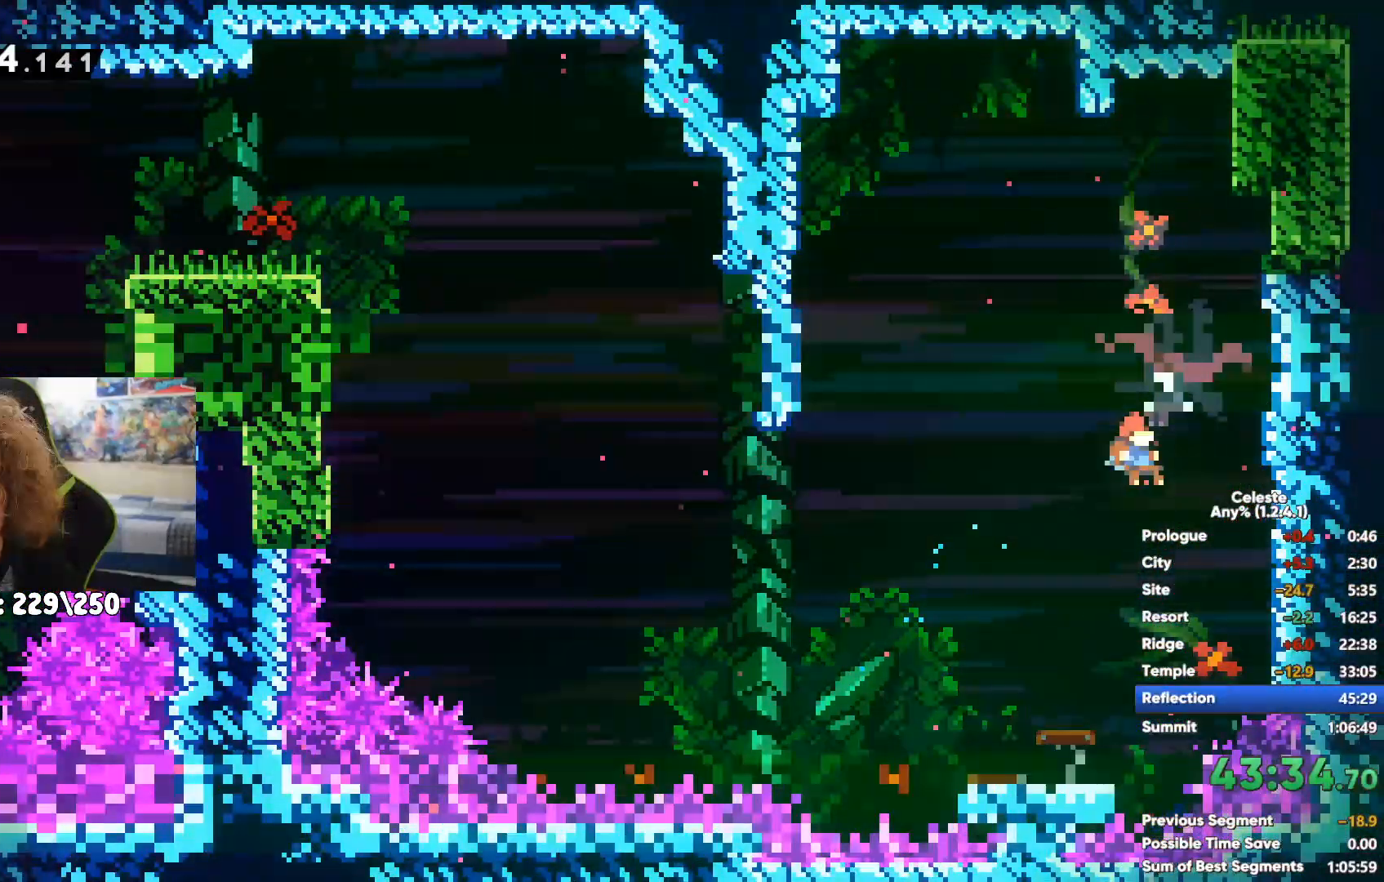
{"buttons": ["X"], "left_stick": "right", "right_stick": "center", "events": [[67, "X", "down"], [150, "X", "up"], [217, "X", "down"], [317, "X", "up"], [400, "X", "down"]]}
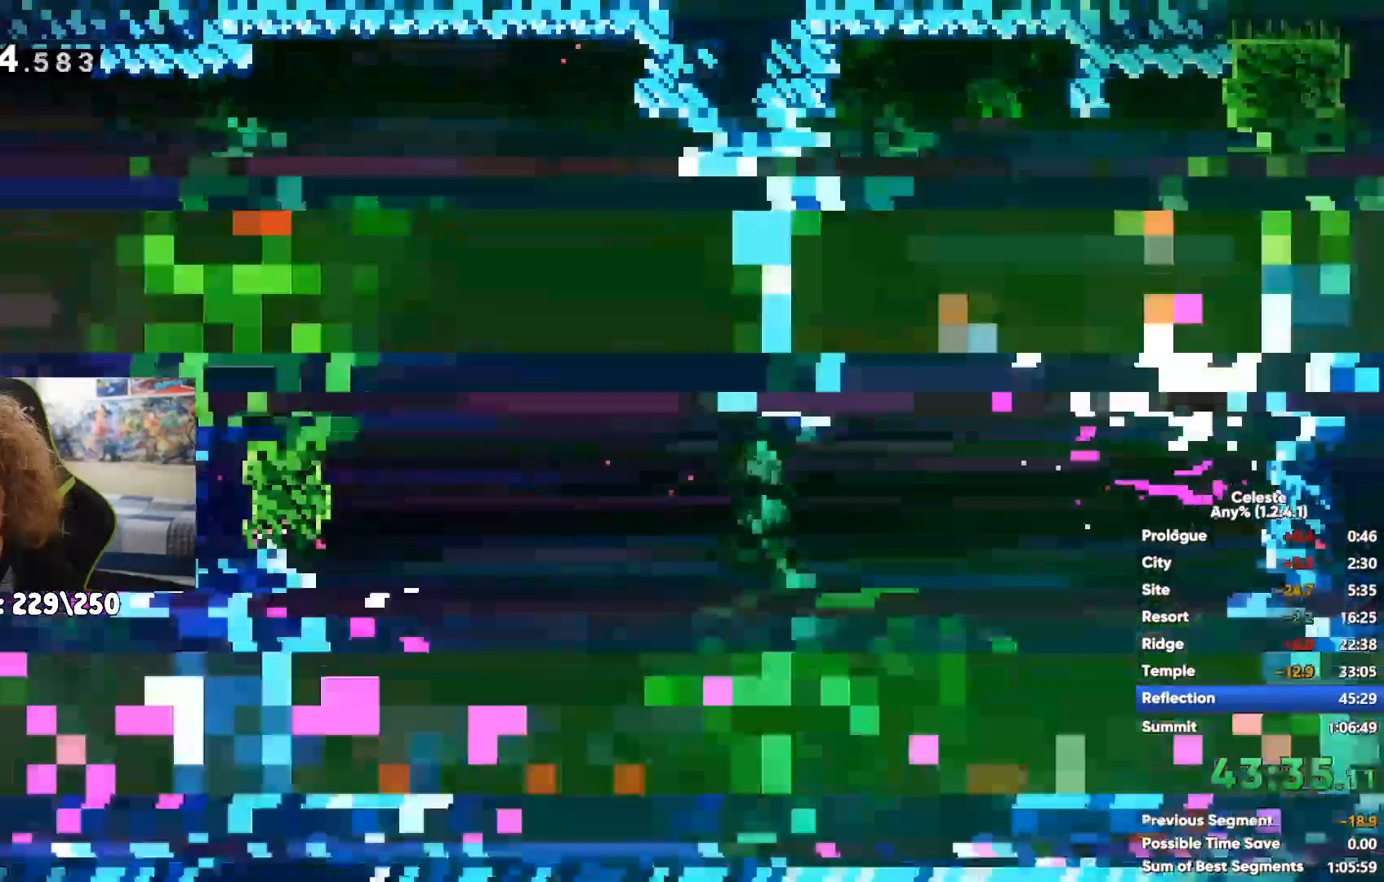
{"buttons": ["X"], "left_stick": "right", "right_stick": "center", "events": [[17, "X", "up"], [283, "X", "down"], [383, "X", "up"], [450, "X", "down"]]}
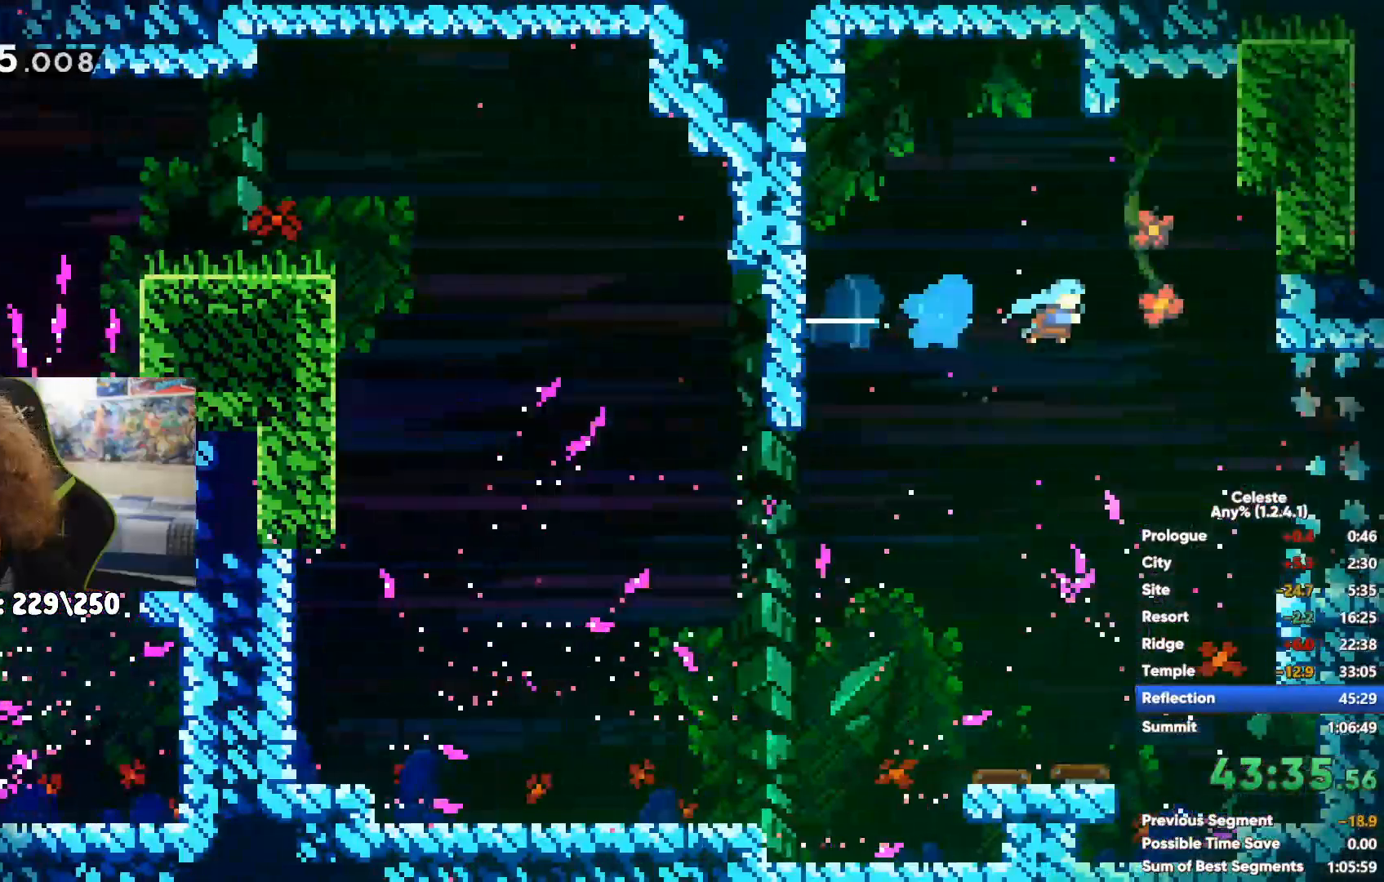
{"buttons": [], "left_stick": "right", "right_stick": "center", "events": [[17, "X", "up"], [100, "X", "down"], [183, "X", "up"]]}
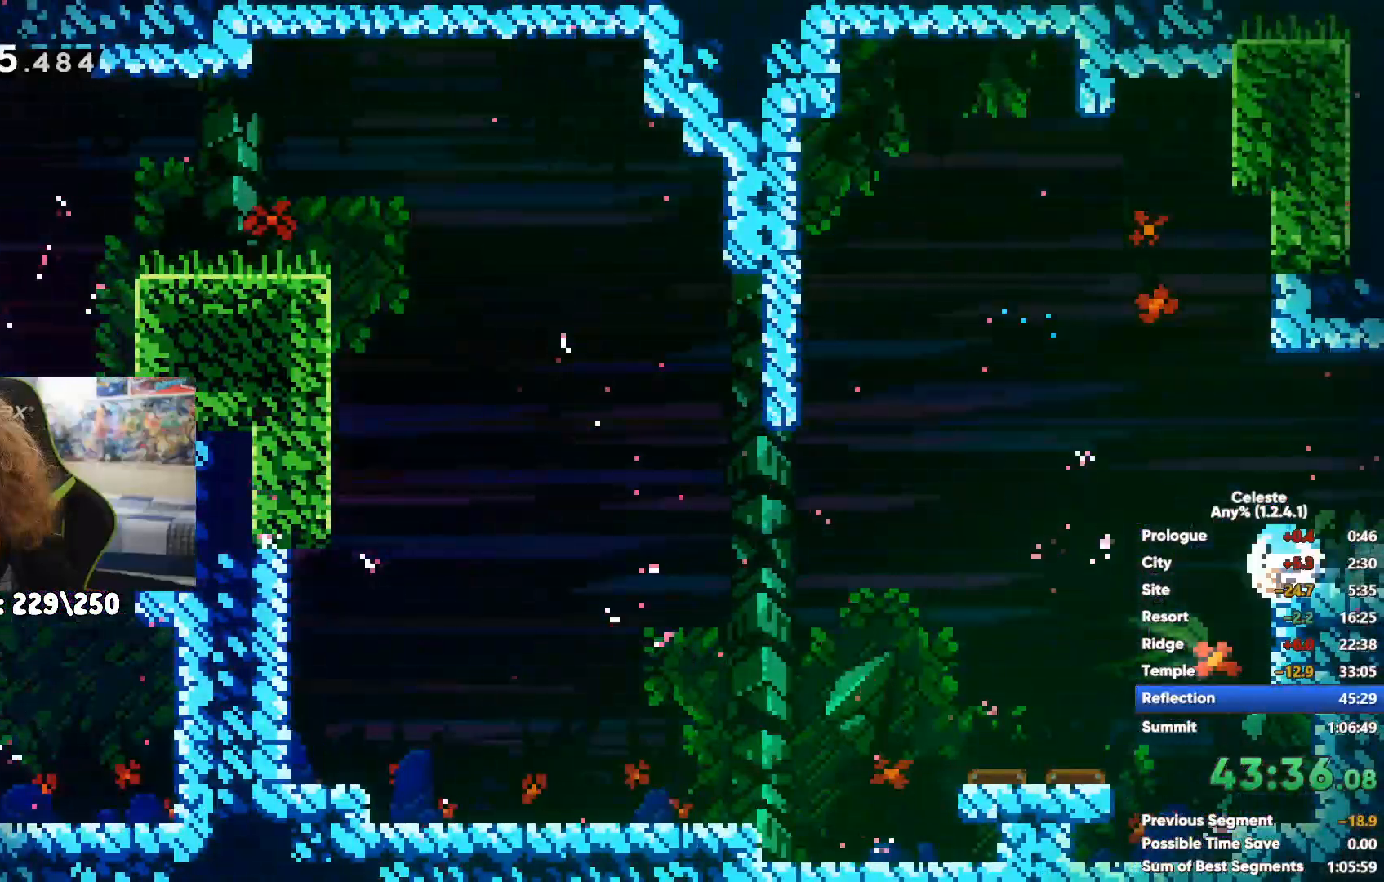
{"buttons": [], "left_stick": "right", "right_stick": "center", "events": [[217, "A", "down"], [383, "A", "up"]]}
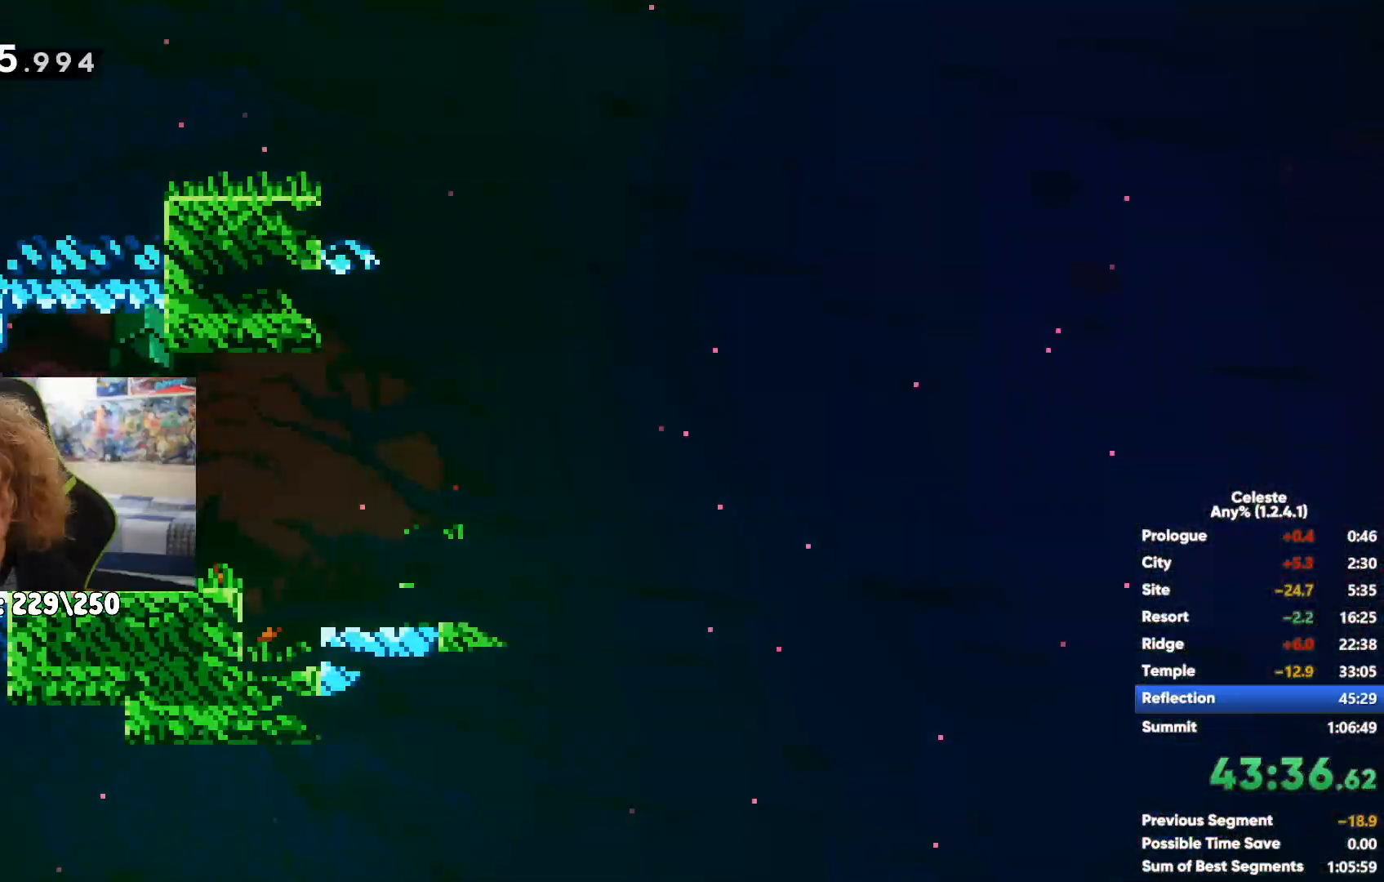
{"buttons": [], "left_stick": "right", "right_stick": "center", "events": [[50, "left_stick", "down-right"], [83, "X", "down"], [233, "X", "up"], [267, "A", "down"], [267, "left_stick", "right"], [500, "A", "up"]]}
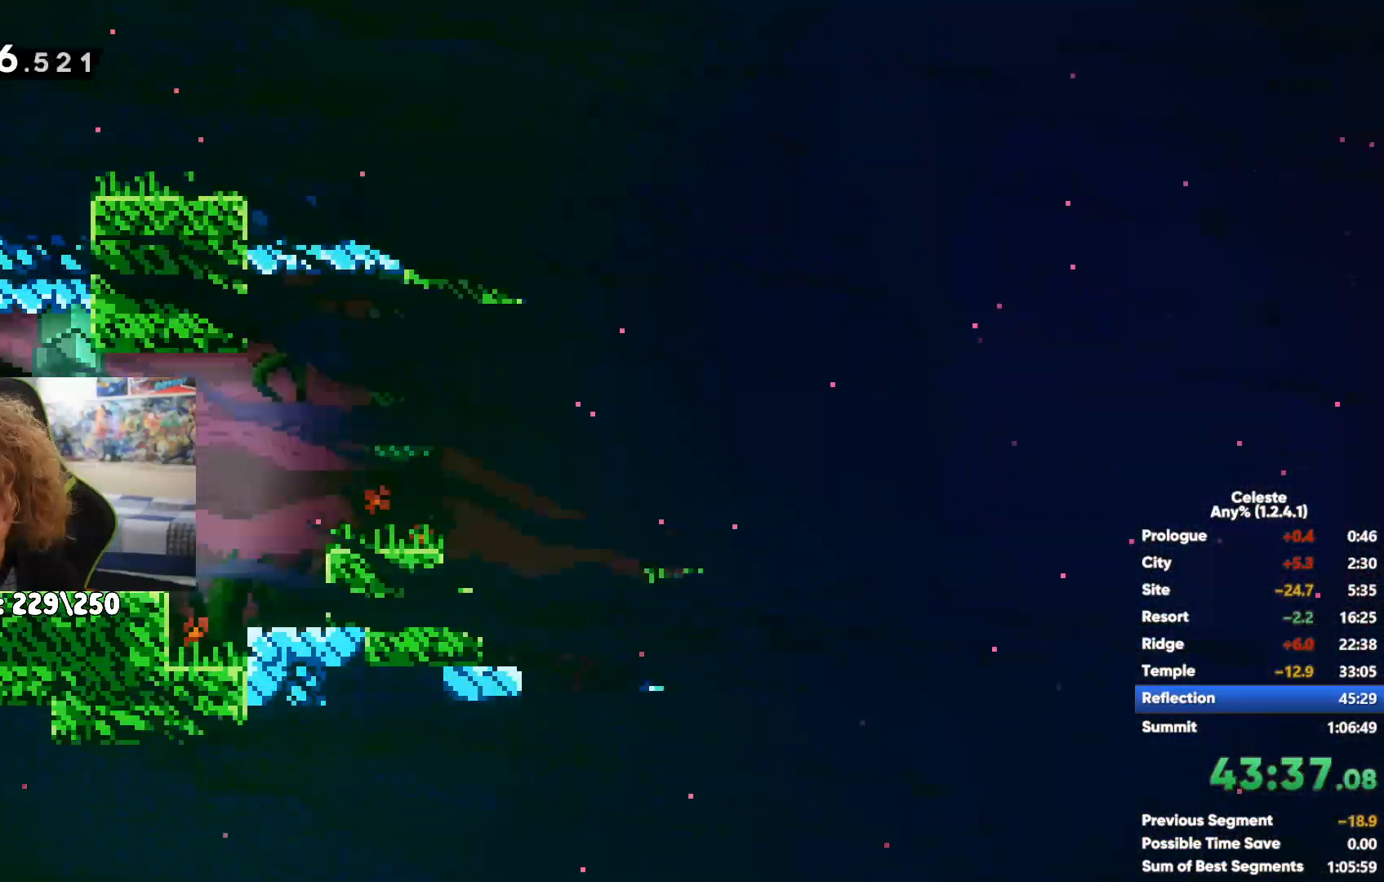
{"buttons": ["A"], "left_stick": "right", "right_stick": "center", "events": [[333, "left_stick", "center"], [400, "A", "down"], [433, "left_stick", "right"]]}
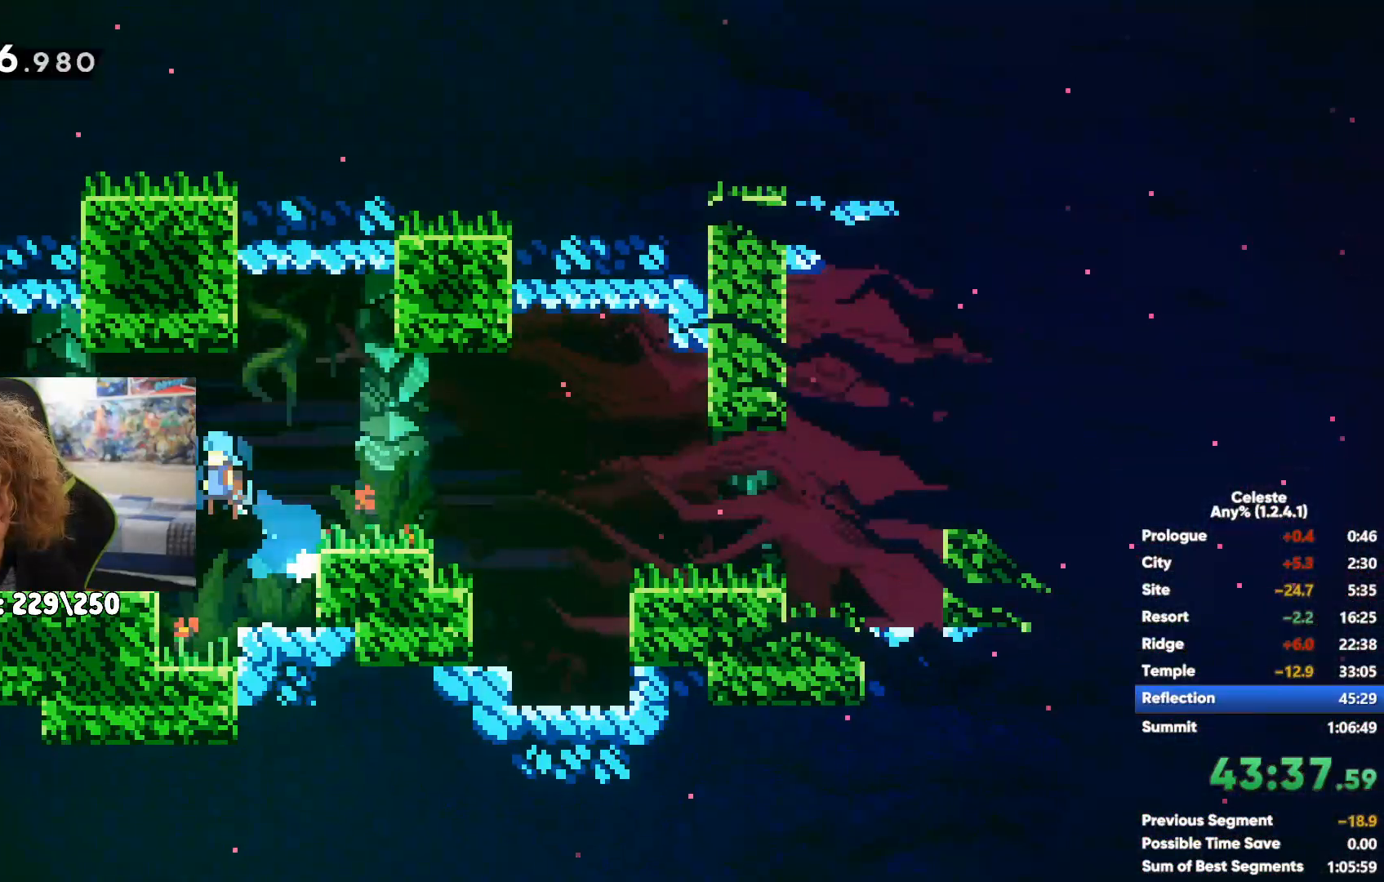
{"buttons": [], "left_stick": "down-right", "right_stick": "center", "events": [[150, "left_stick", "down-right"], [167, "A", "up"], [200, "X", "down"], [317, "X", "up"], [367, "A", "down"], [483, "A", "up"]]}
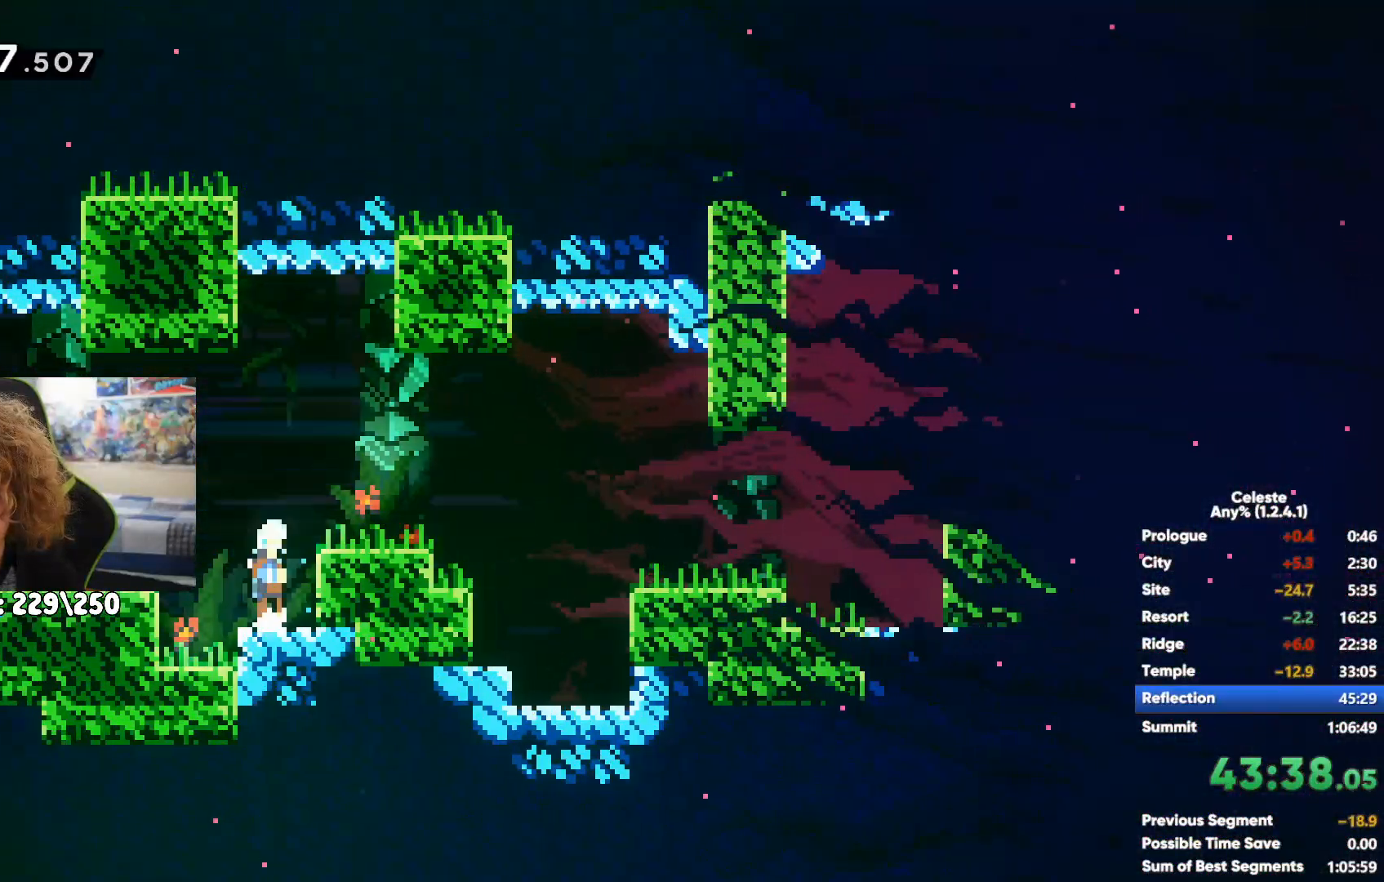
{"buttons": ["A"], "left_stick": "right", "right_stick": "center", "events": [[100, "left_stick", "right"], [383, "A", "down"]]}
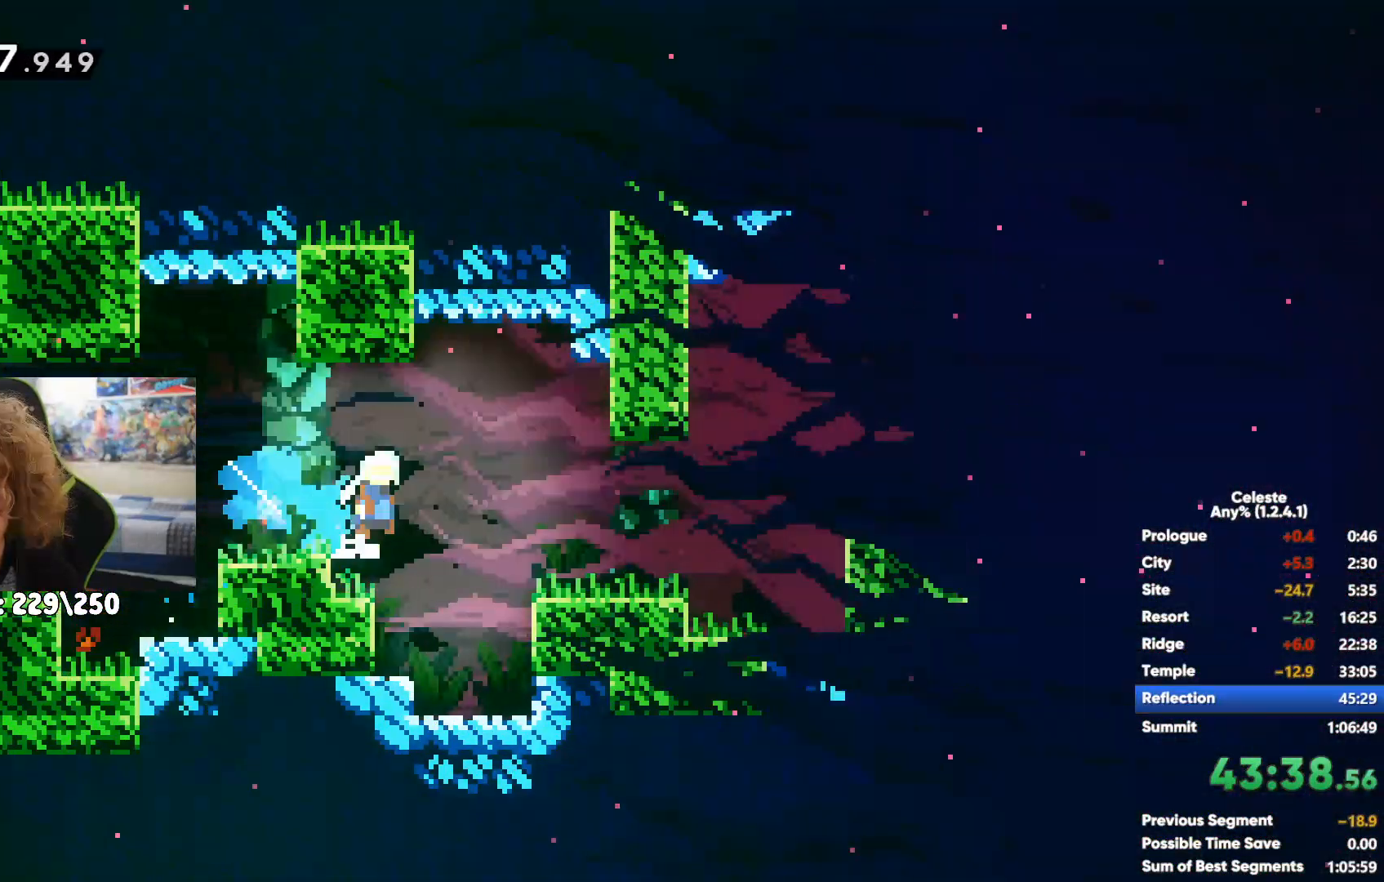
{"buttons": ["A"], "left_stick": "right", "right_stick": "center", "events": [[217, "A", "up"], [250, "X", "down"], [250, "left_stick", "down-right"], [367, "X", "up"], [417, "A", "down"], [450, "left_stick", "right"]]}
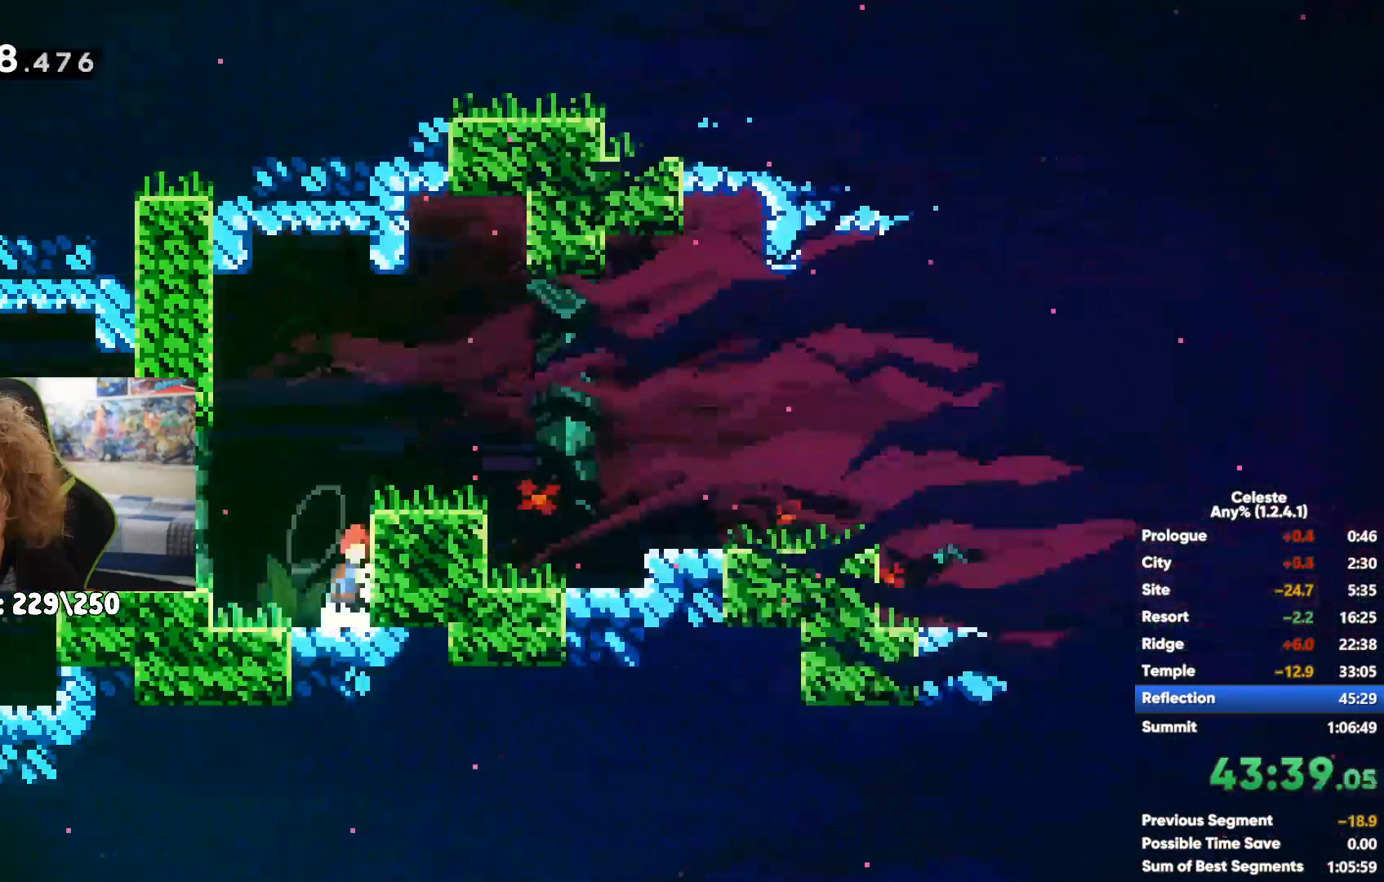
{"buttons": ["A"], "left_stick": "right", "right_stick": "center", "events": [[50, "A", "up"], [500, "A", "down"]]}
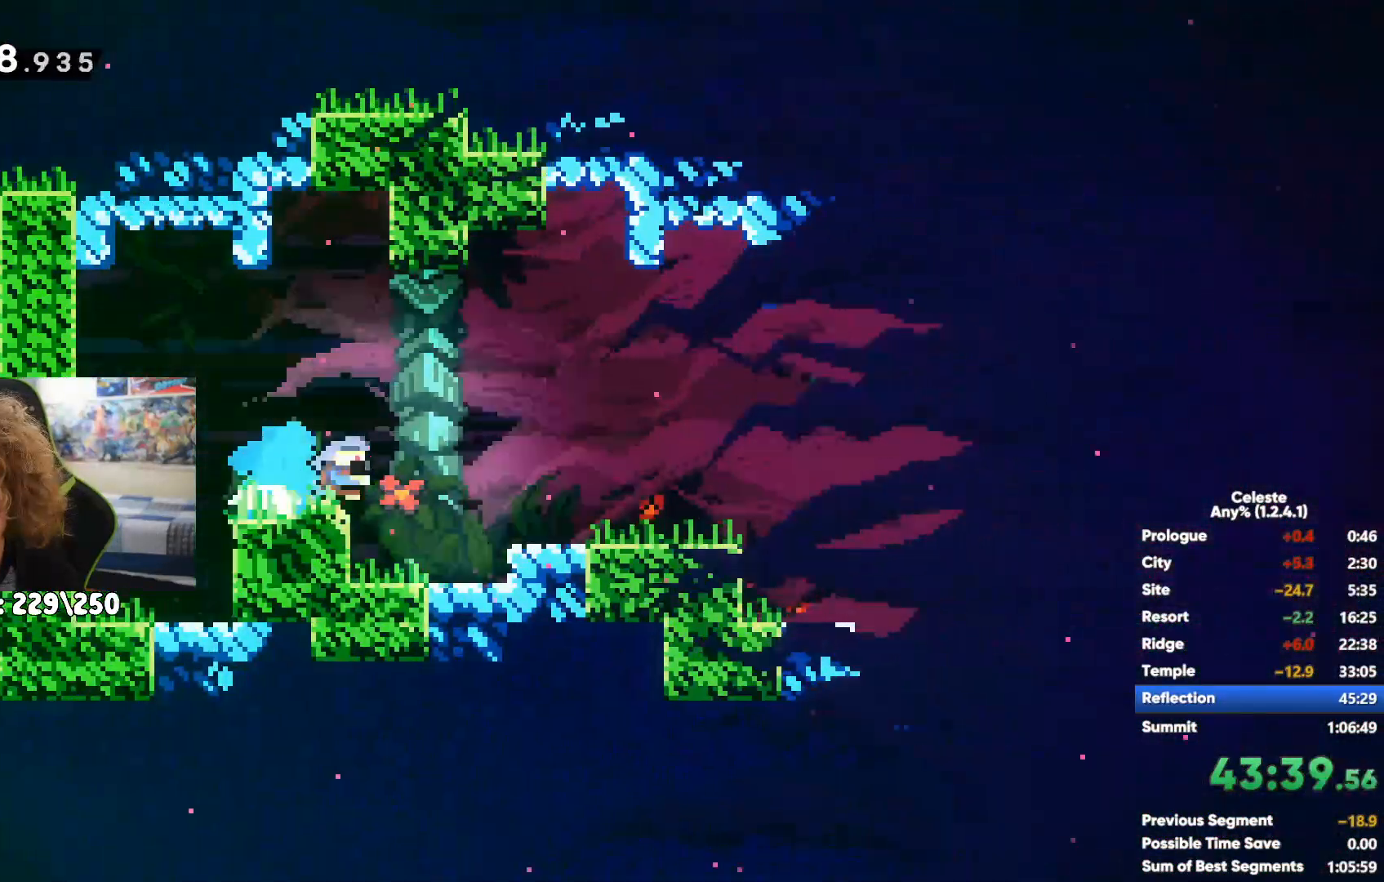
{"buttons": [], "left_stick": "right", "right_stick": "center", "events": [[300, "A", "up"], [350, "X", "down"], [483, "X", "up"]]}
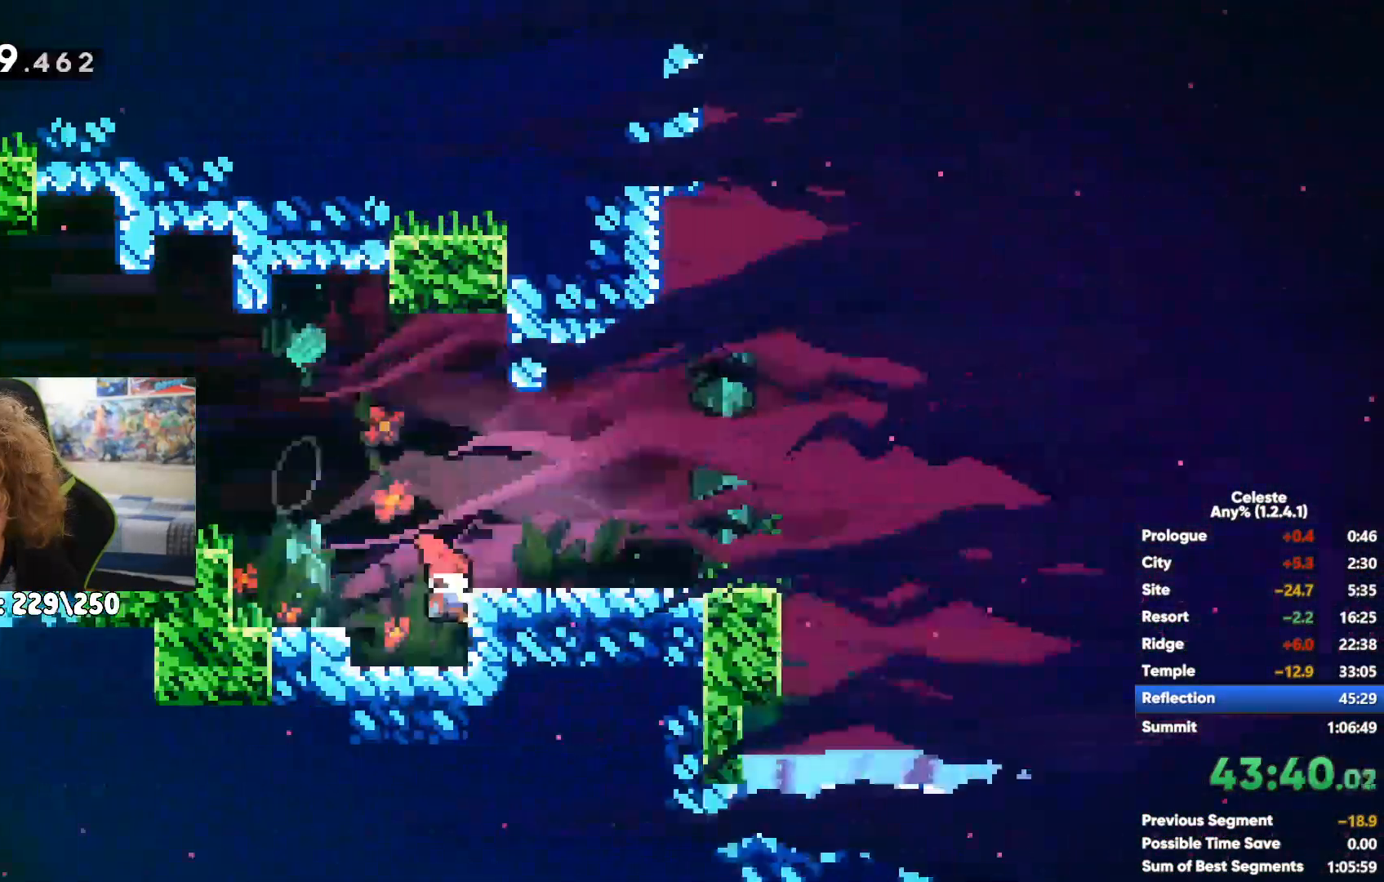
{"buttons": ["A"], "left_stick": "right", "right_stick": "center", "events": [[33, "A", "down"]]}
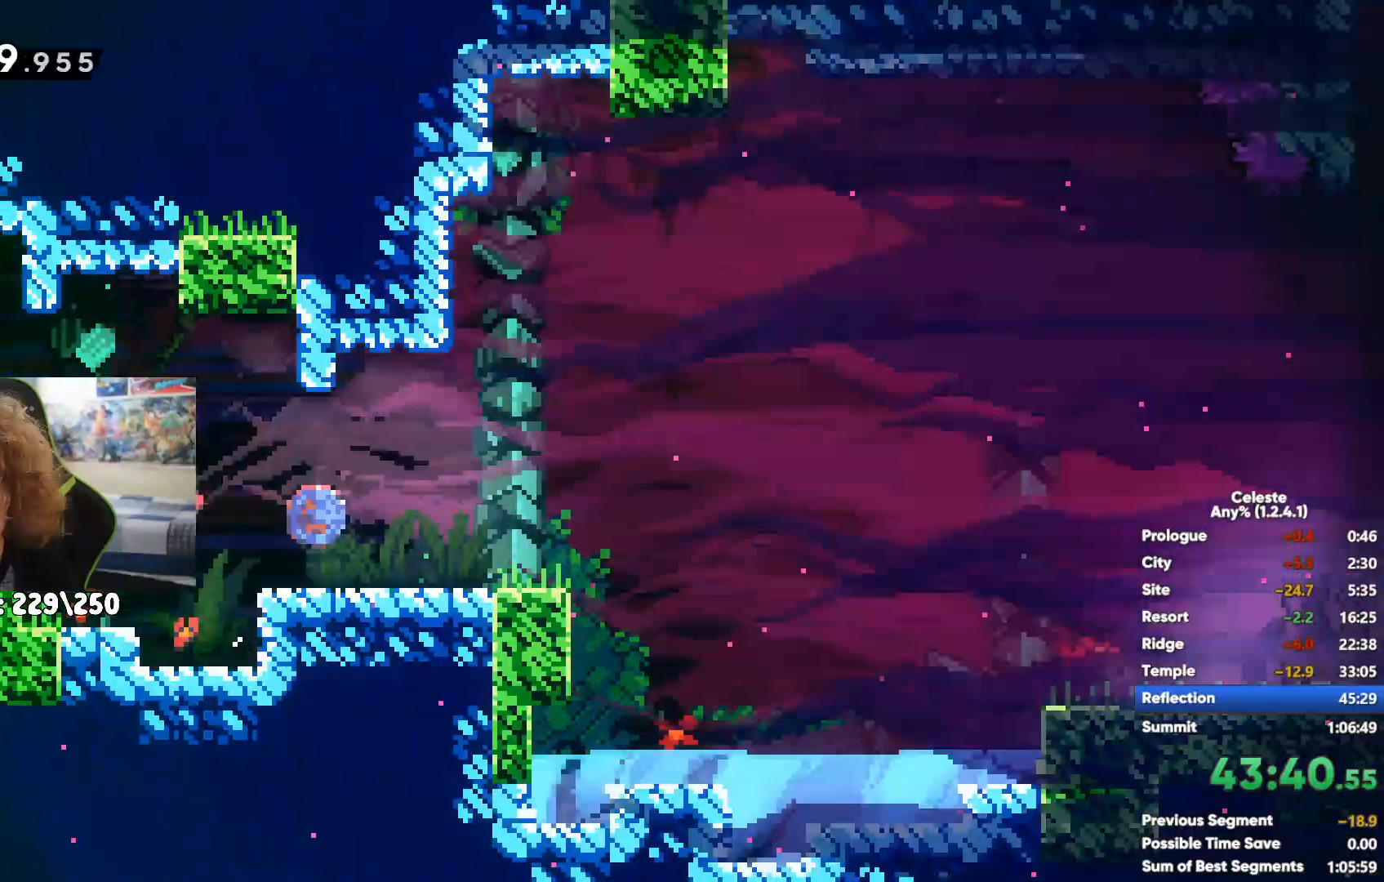
{"buttons": ["A"], "left_stick": "down", "right_stick": "center", "events": [[117, "A", "up"], [300, "START", "down"], [333, "left_stick", "center"], [400, "START", "up"], [433, "left_stick", "down"], [500, "A", "down"]]}
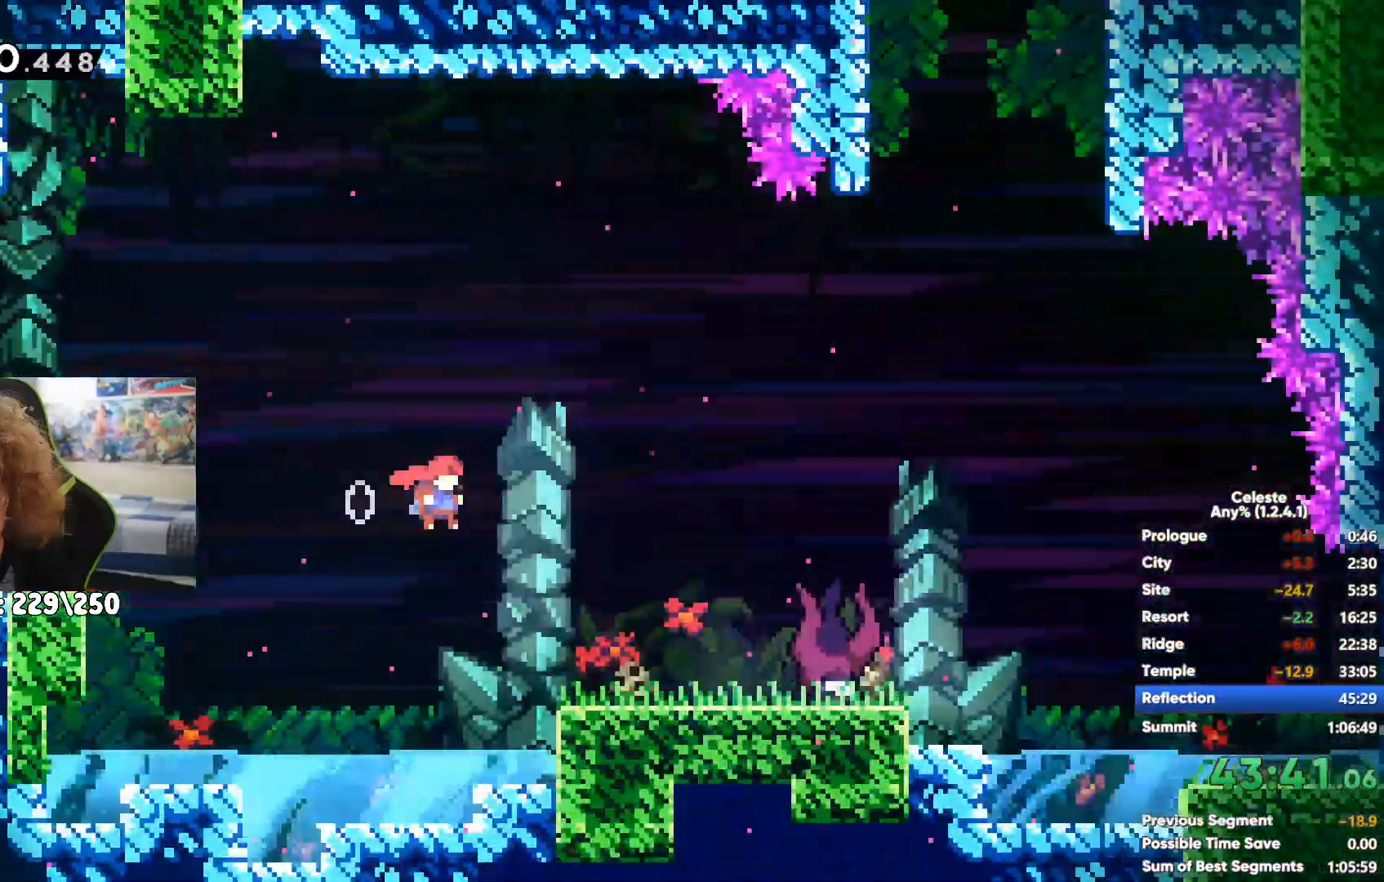
{"buttons": [], "left_stick": "right", "right_stick": "center", "events": [[17, "left_stick", "center"], [67, "A", "up"], [150, "left_stick", "right"]]}
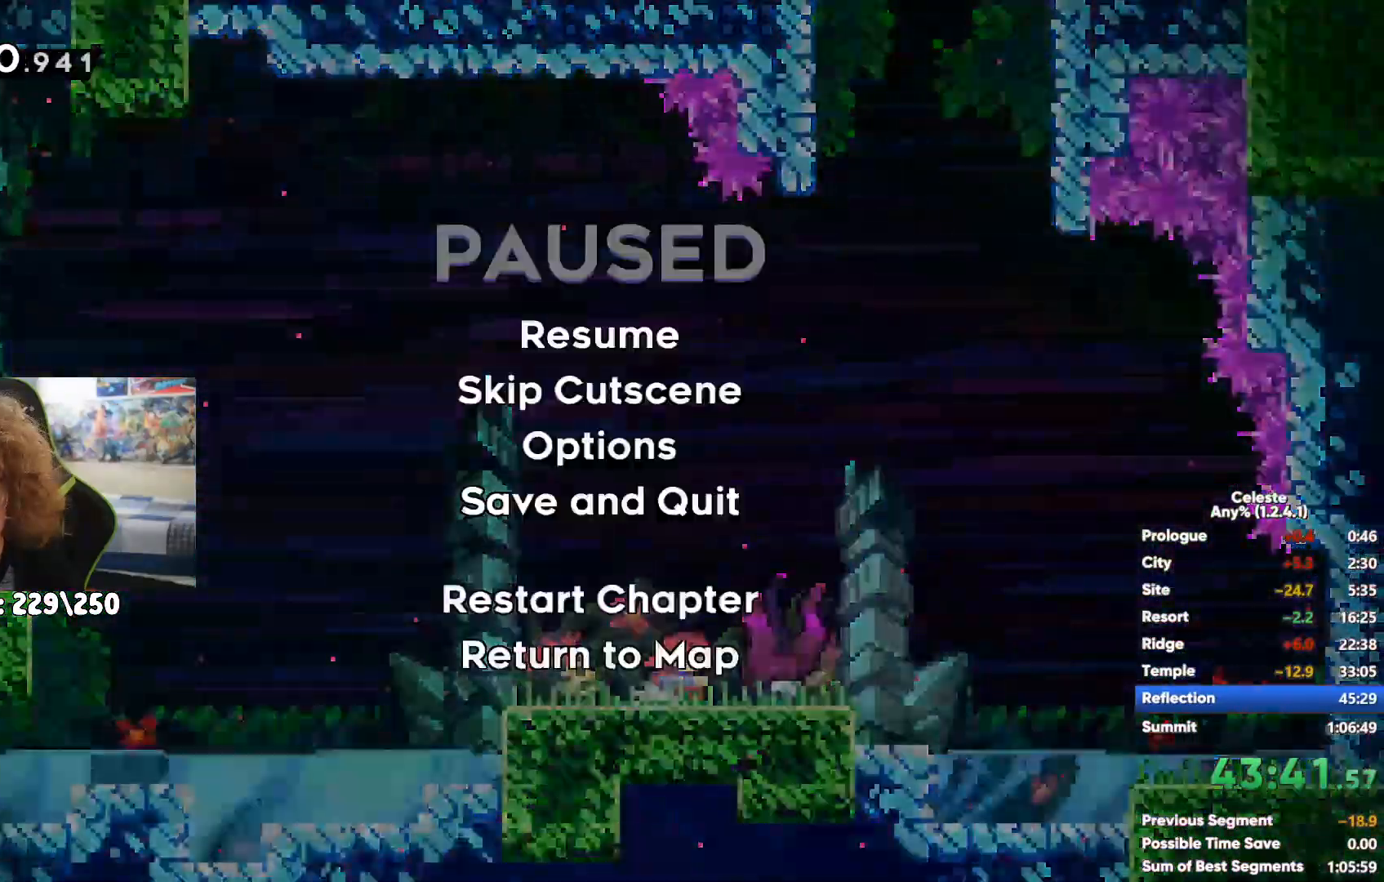
{"buttons": ["X"], "left_stick": "up", "right_stick": "center", "events": [[83, "A", "down"], [317, "left_stick", "up-right"], [367, "A", "up"], [417, "X", "down"], [417, "left_stick", "up"]]}
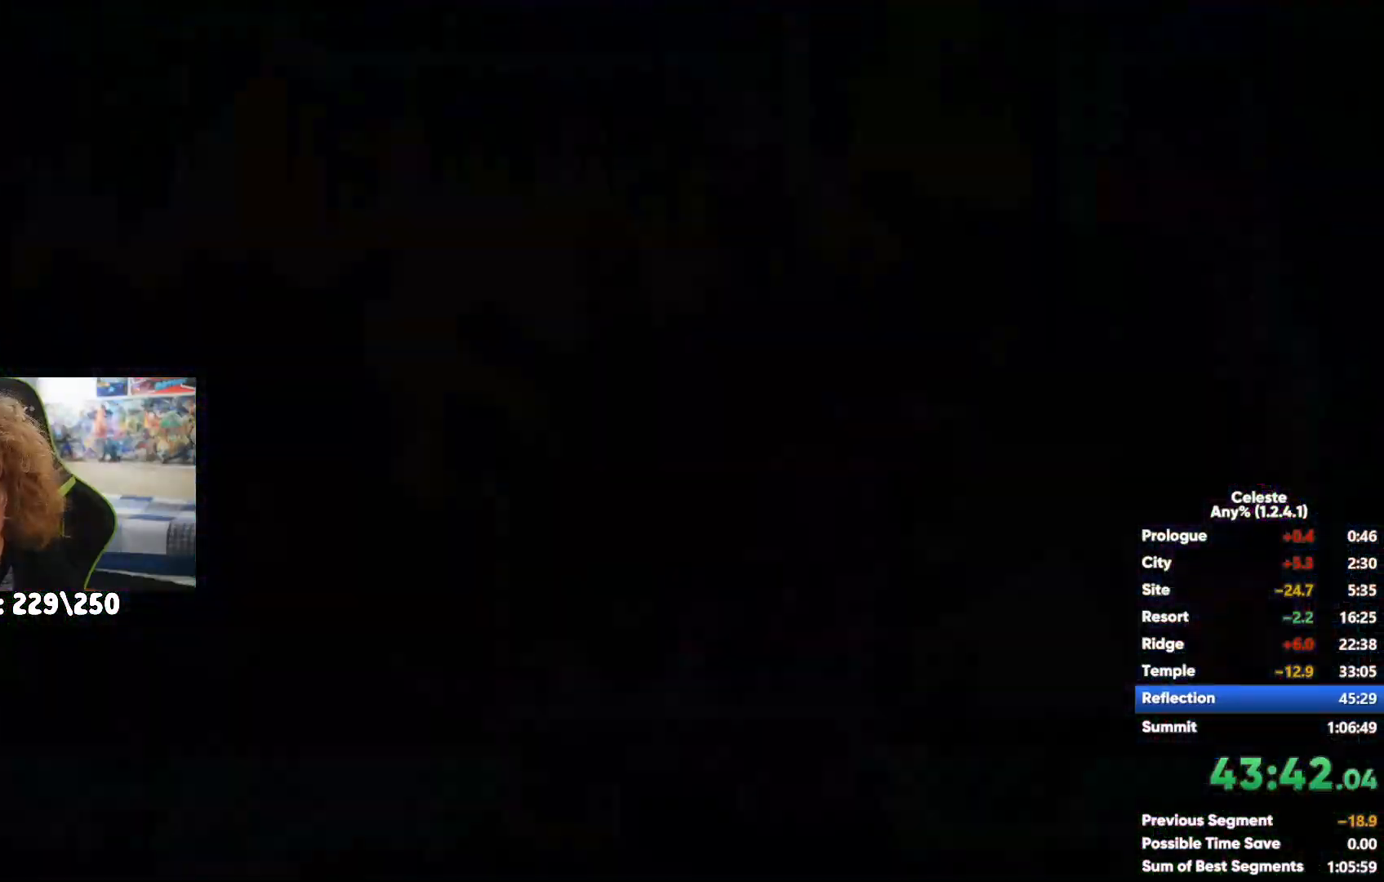
{"buttons": ["A"], "left_stick": "up-left", "right_stick": "center", "events": [[67, "X", "up"], [200, "X", "down"], [367, "X", "up"], [450, "A", "down"], [500, "left_stick", "up-left"]]}
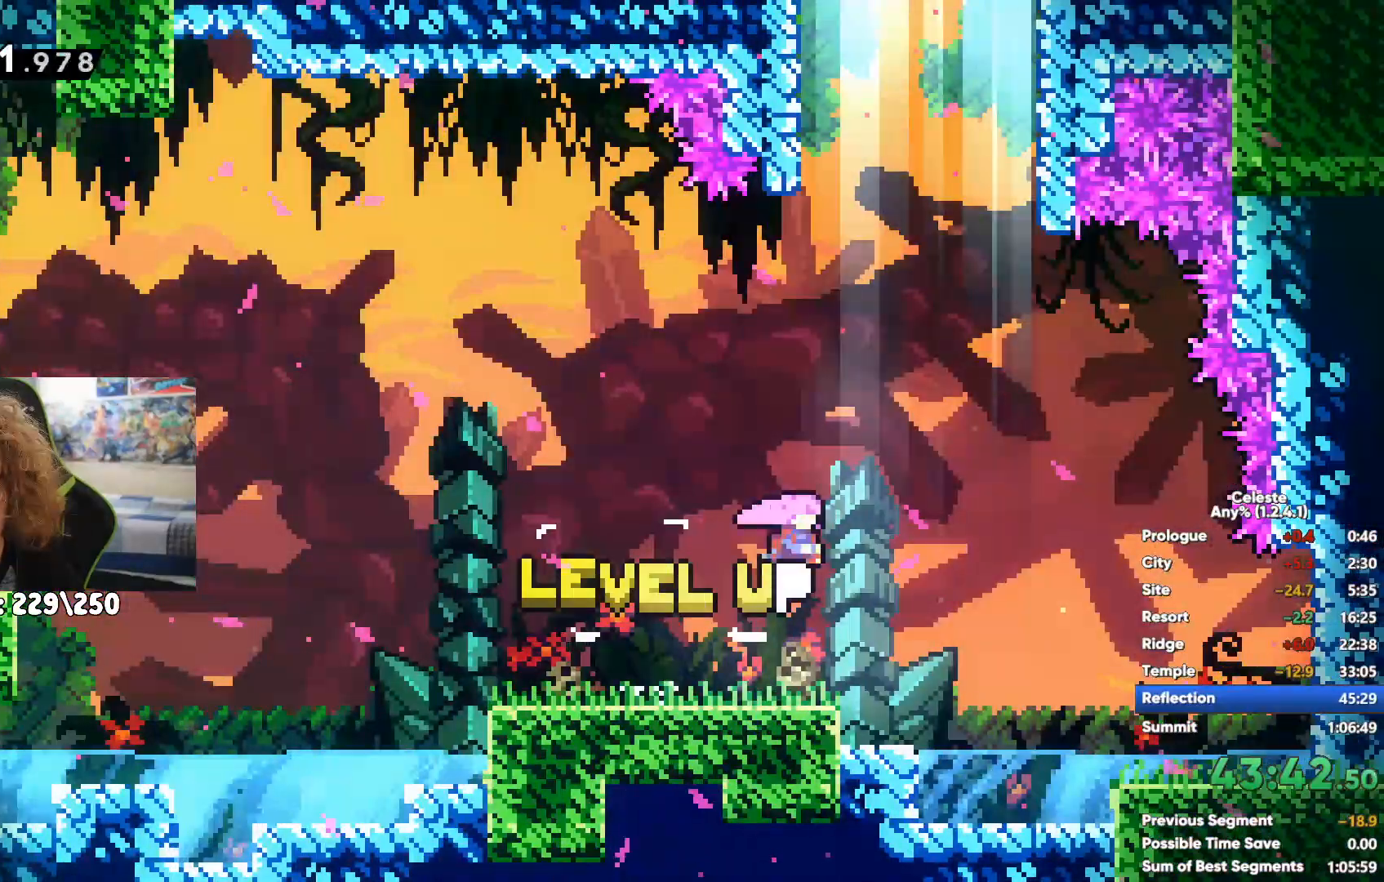
{"buttons": ["A"], "left_stick": "up-left", "right_stick": "center", "events": []}
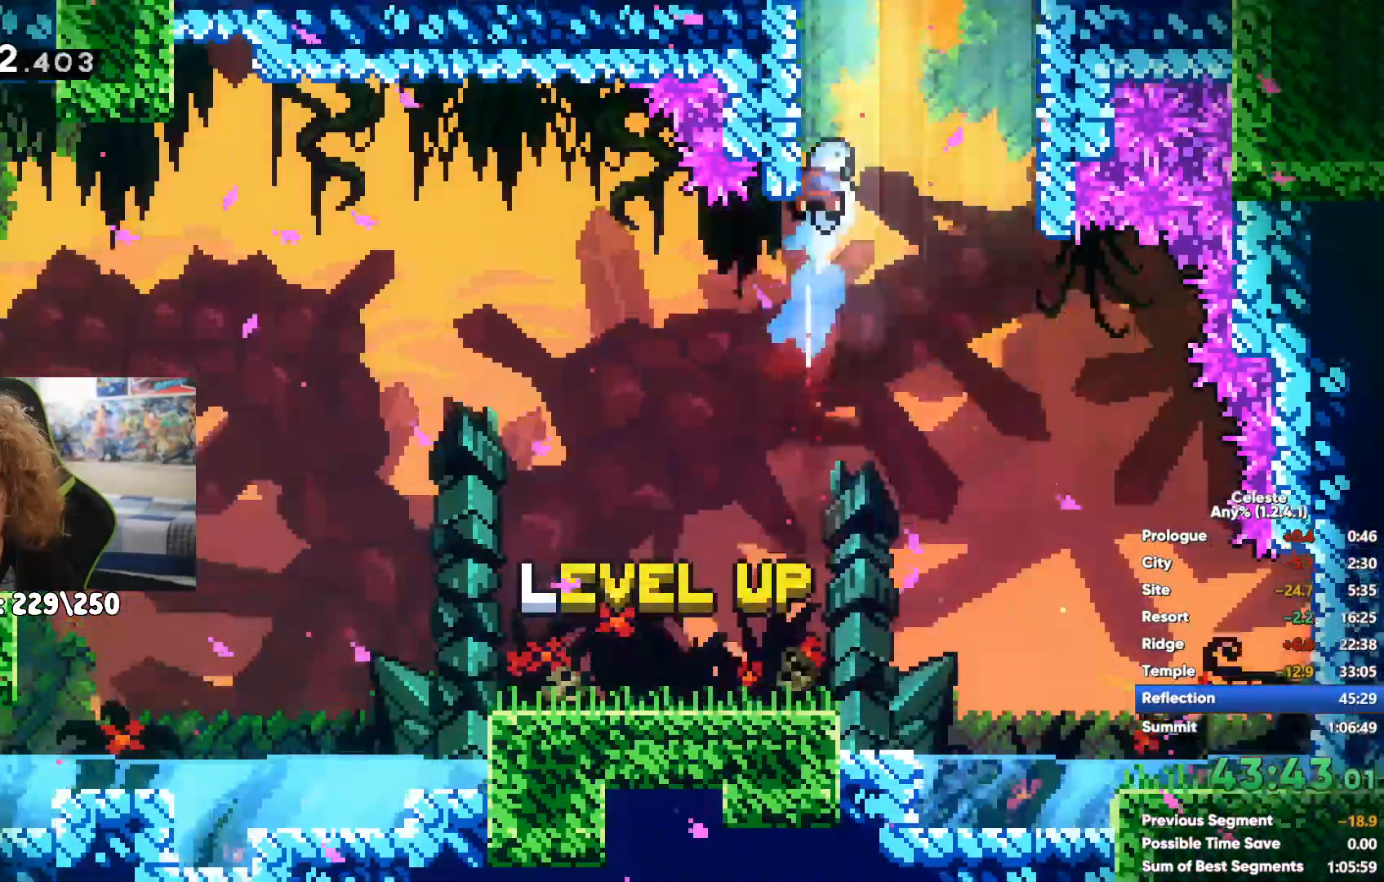
{"buttons": [], "left_stick": "up-left", "right_stick": "center"}
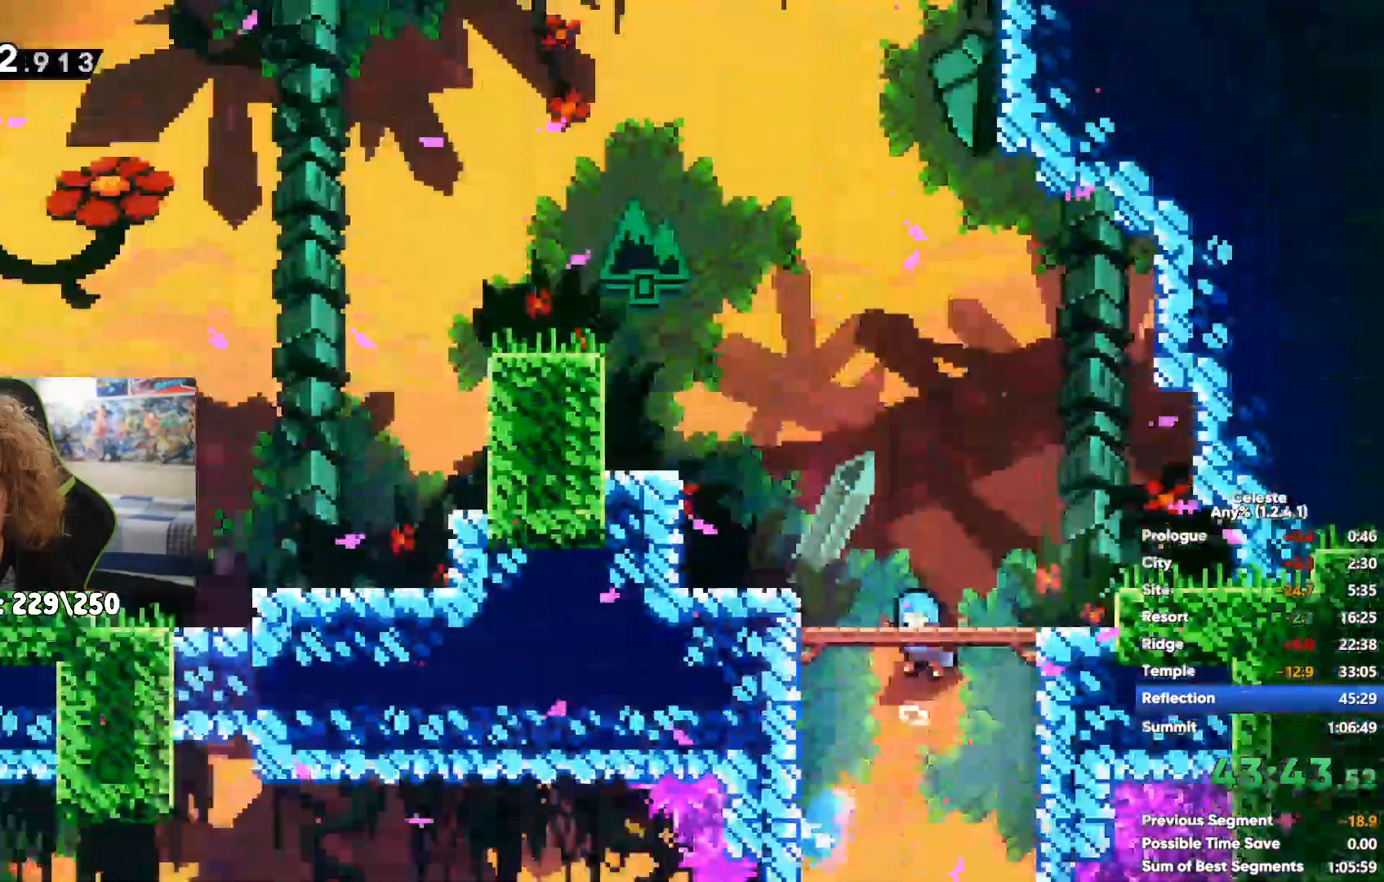
{"buttons": [], "left_stick": "center", "right_stick": "center", "events": [[17, "X", "down"], [150, "X", "up"], [233, "X", "down"], [317, "X", "up"], [400, "left_stick", "center"]]}
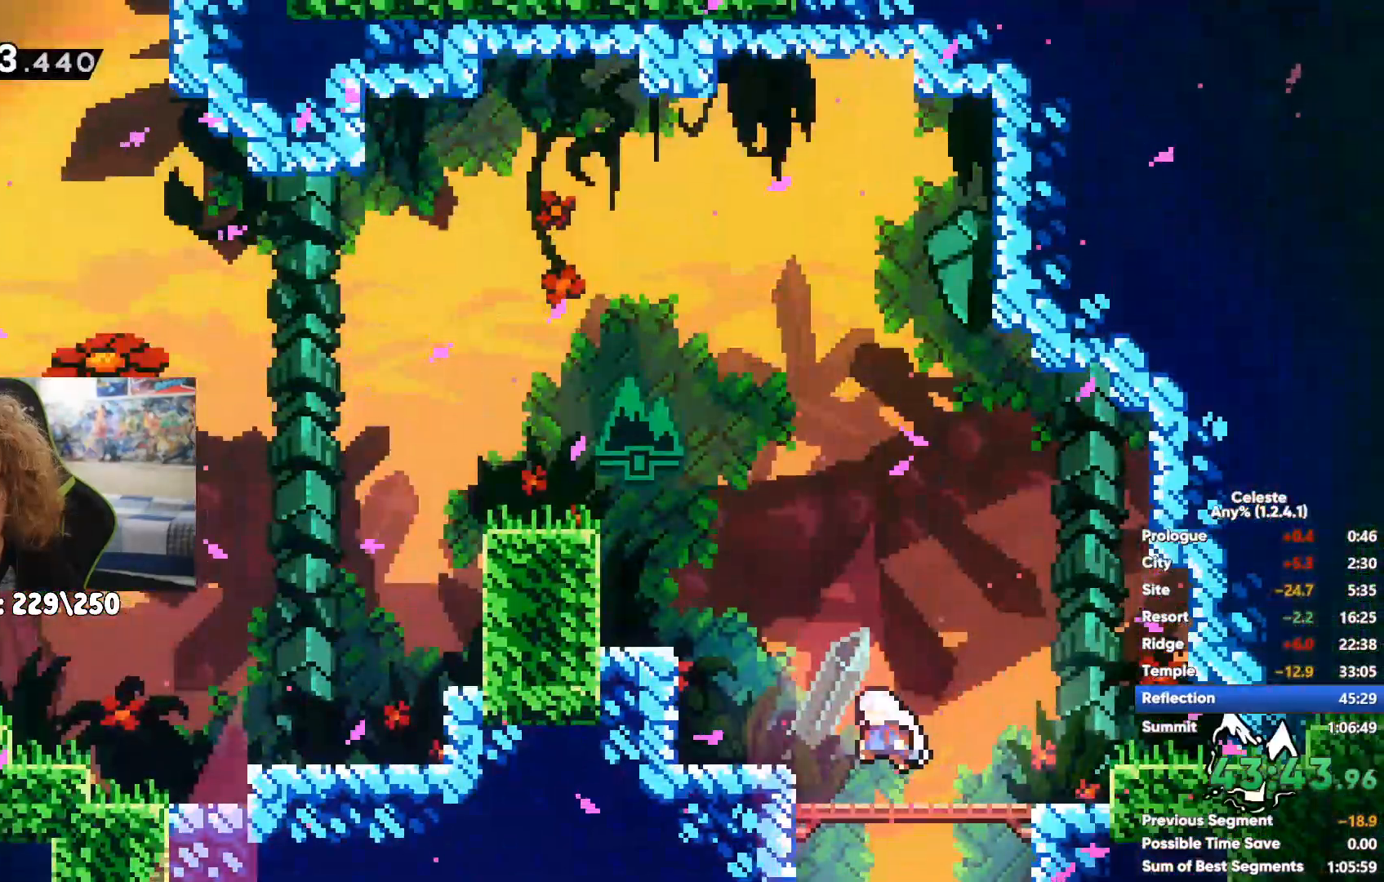
{"buttons": ["A"], "left_stick": "up-left", "right_stick": "center", "events": [[233, "left_stick", "right"], [417, "left_stick", "up-left"], [450, "A", "down"]]}
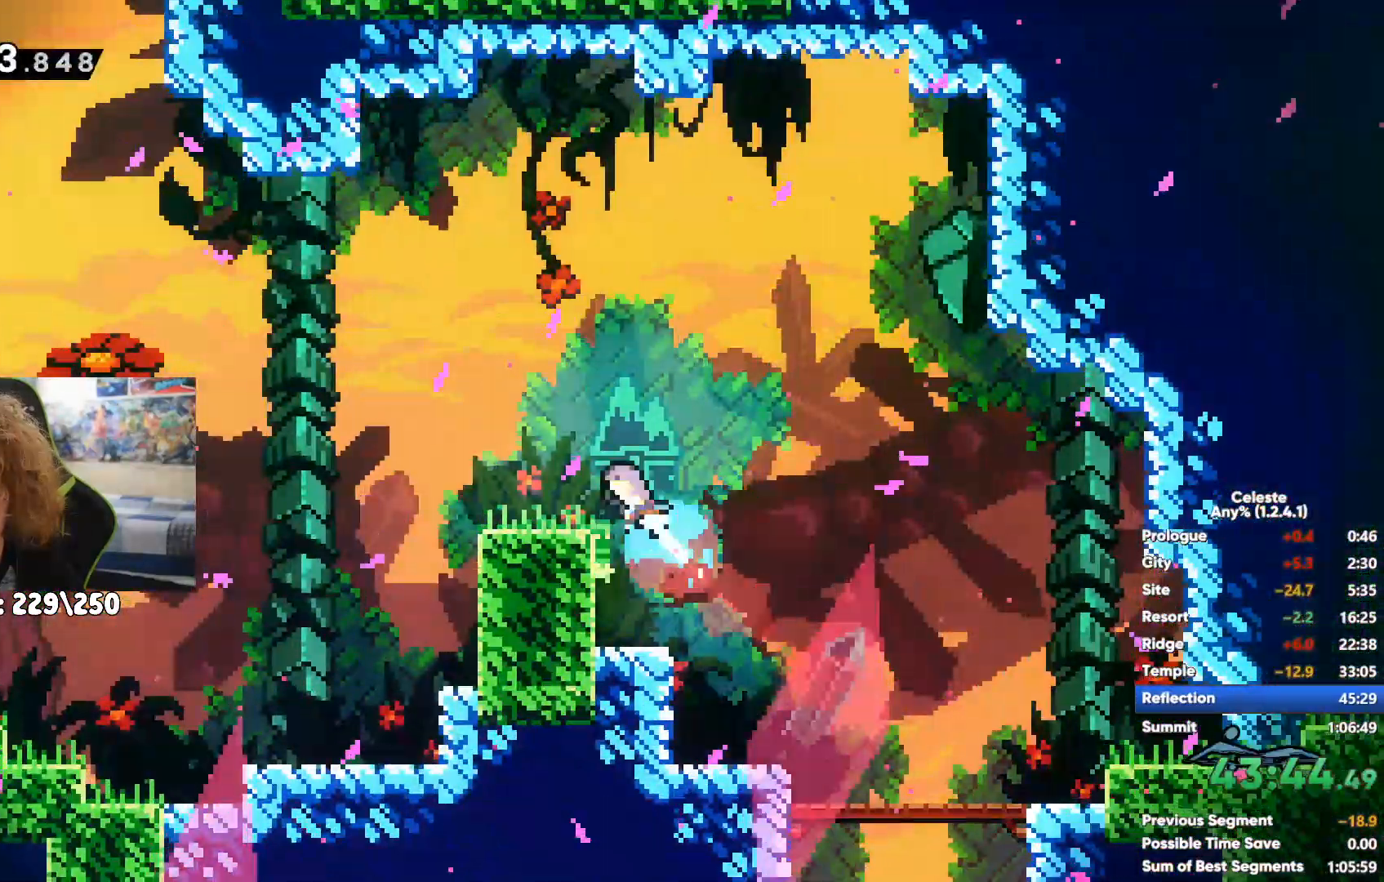
{"buttons": ["X"], "left_stick": "up-left", "right_stick": "center", "events": [[317, "A", "up"], [433, "X", "down"]]}
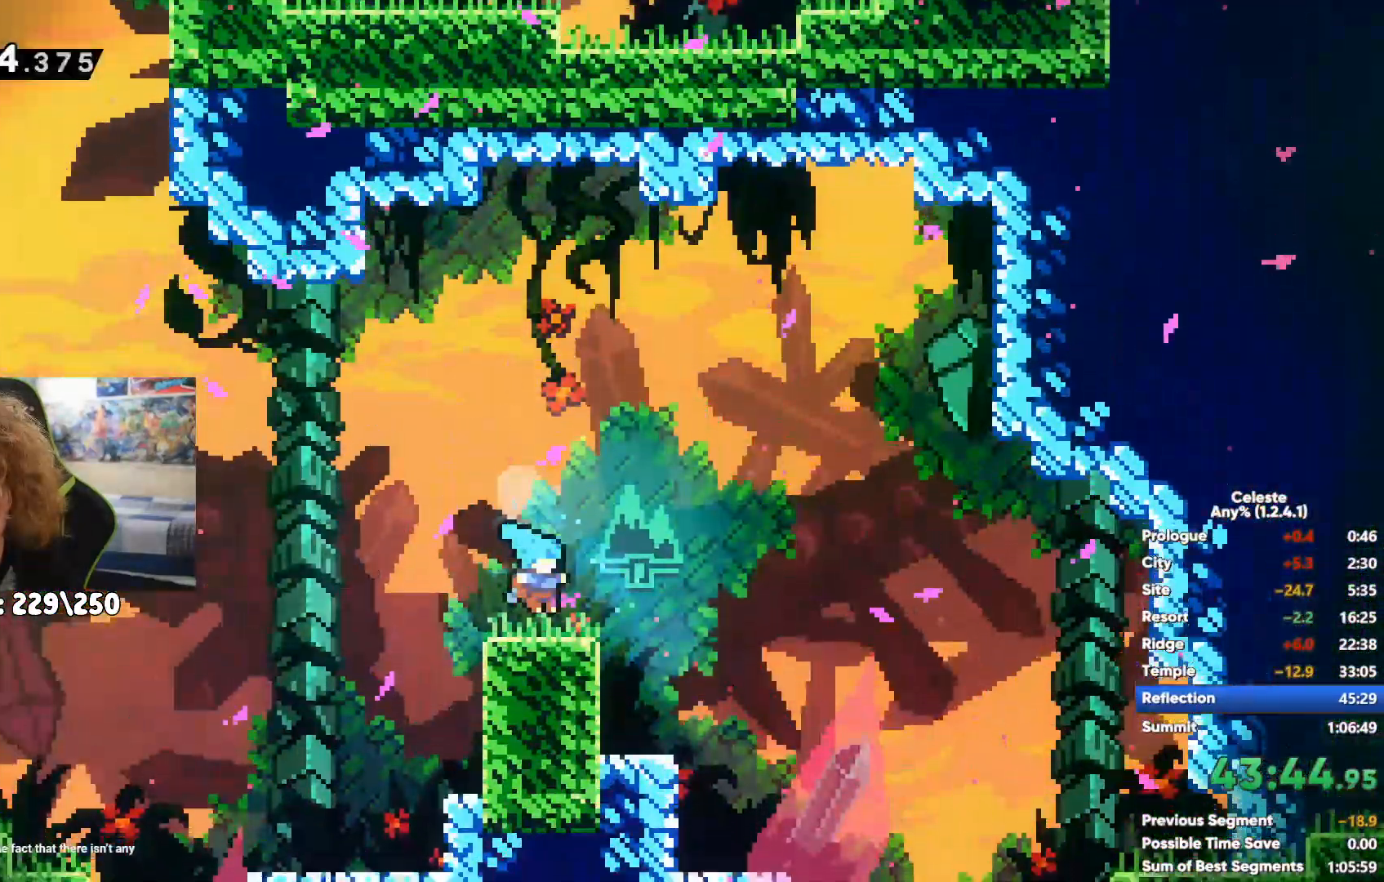
{"buttons": [], "left_stick": "up-left", "right_stick": "center", "events": [[100, "X", "up"], [217, "X", "down"], [467, "X", "up"]]}
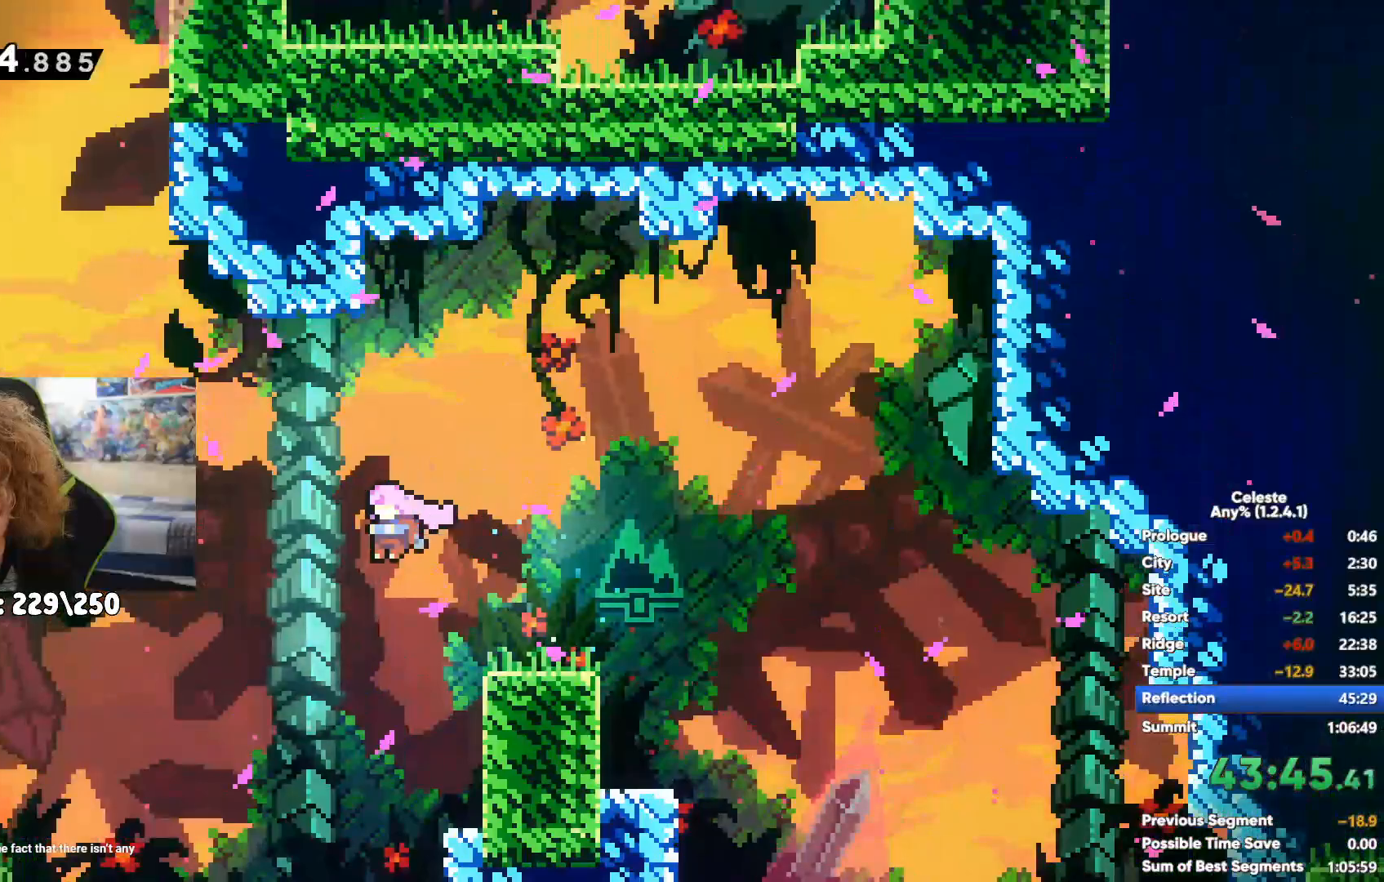
{"buttons": ["A"], "left_stick": "left", "right_stick": "center", "events": [[67, "A", "down"], [100, "left_stick", "right"], [250, "A", "up"], [333, "A", "down"], [350, "left_stick", "left"]]}
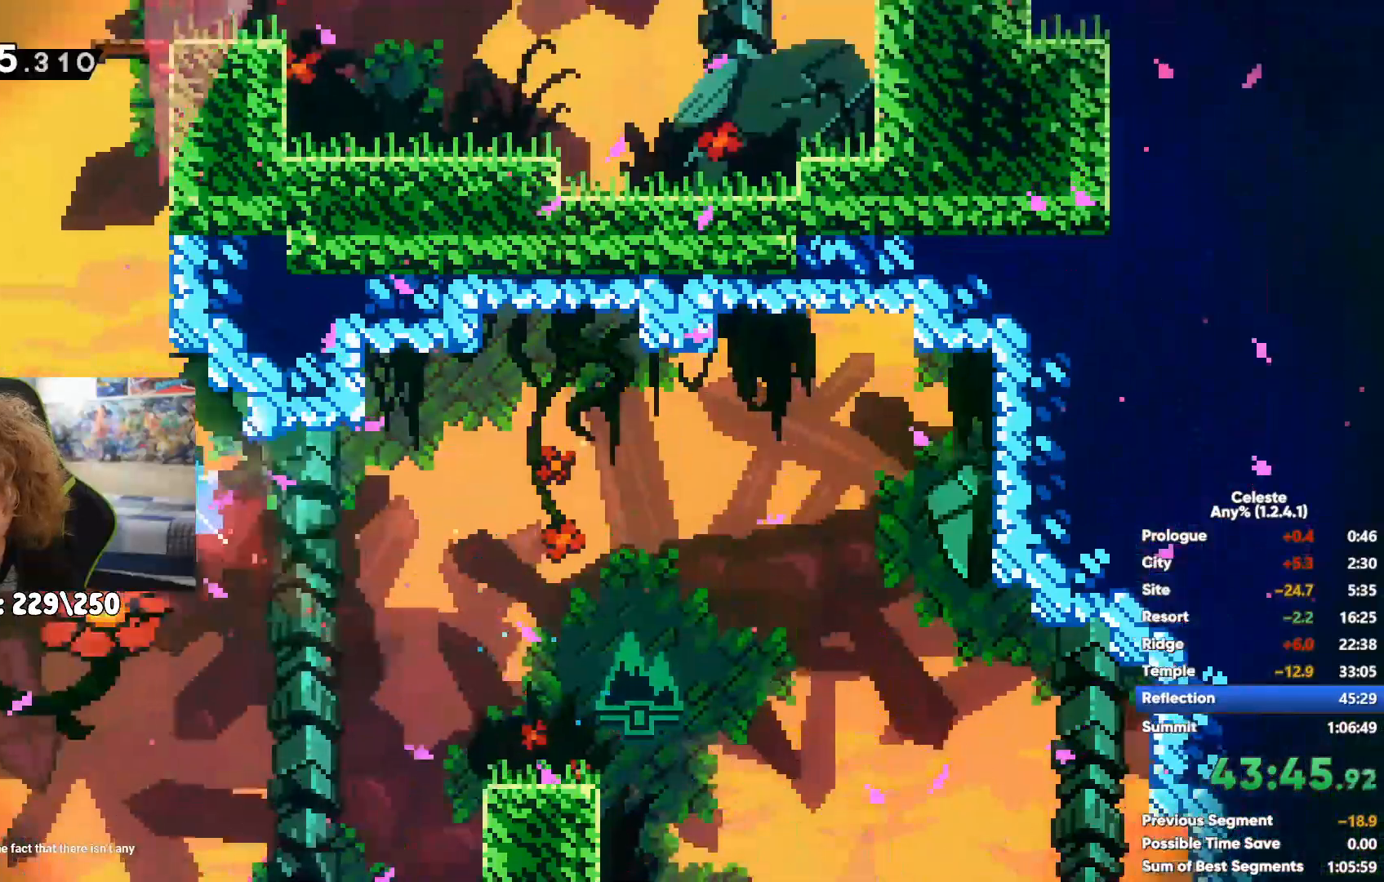
{"buttons": [], "left_stick": "right", "right_stick": "center", "events": [[33, "A", "up"], [83, "left_stick", "up-right"], [100, "A", "down"], [183, "left_stick", "right"], [383, "A", "up"]]}